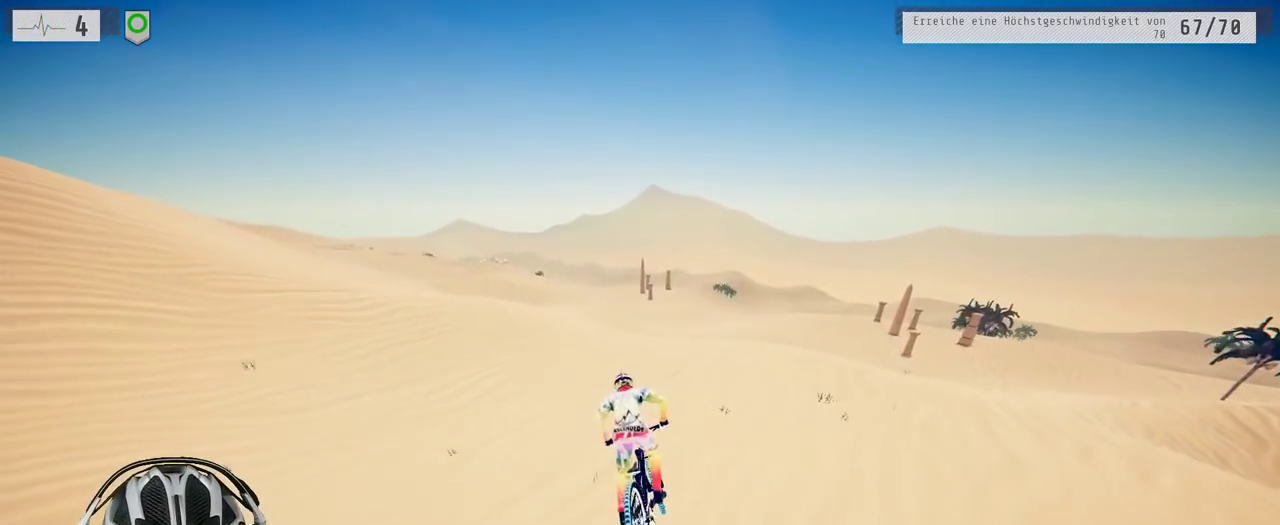
Gameplay with a controller (Xbox layout); each line is a JSON object with the inputs held at the frame after it. "events" lists button and stick changes between this image and that frame as [ms after this image, input, new state], when the widget could be followed in between. Not read: L3 R3.
{"buttons": ["R2"], "left_stick": "center", "right_stick": "down", "events": [[50, "left_stick", "up"], [167, "left_stick", "center"], [433, "right_stick", "down"]]}
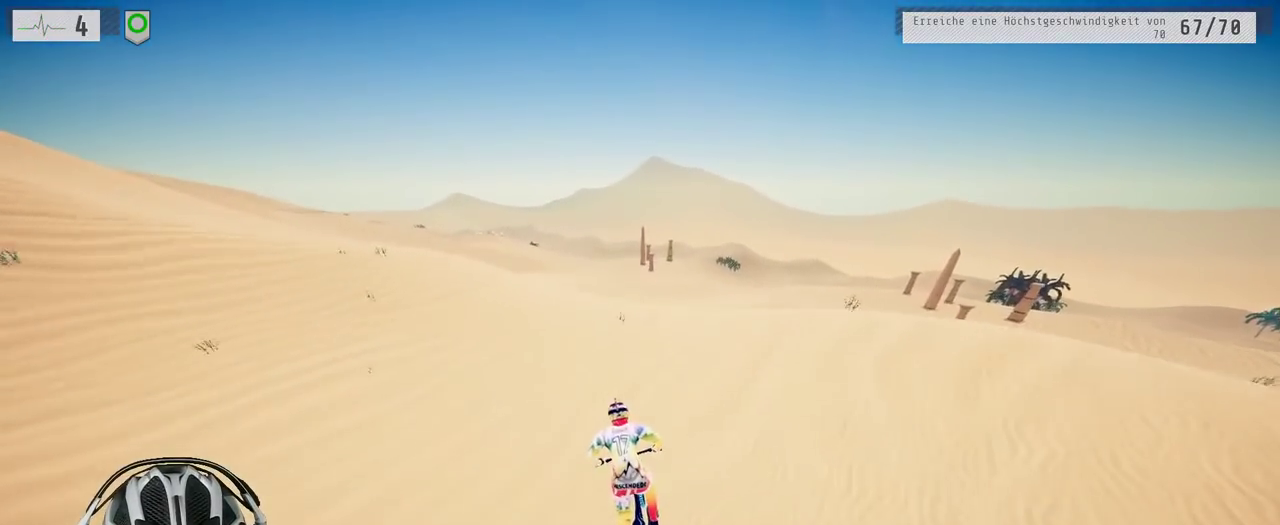
{"buttons": ["R2"], "left_stick": "up", "right_stick": "up", "events": [[83, "left_stick", "down"], [167, "right_stick", "up"], [433, "left_stick", "up"]]}
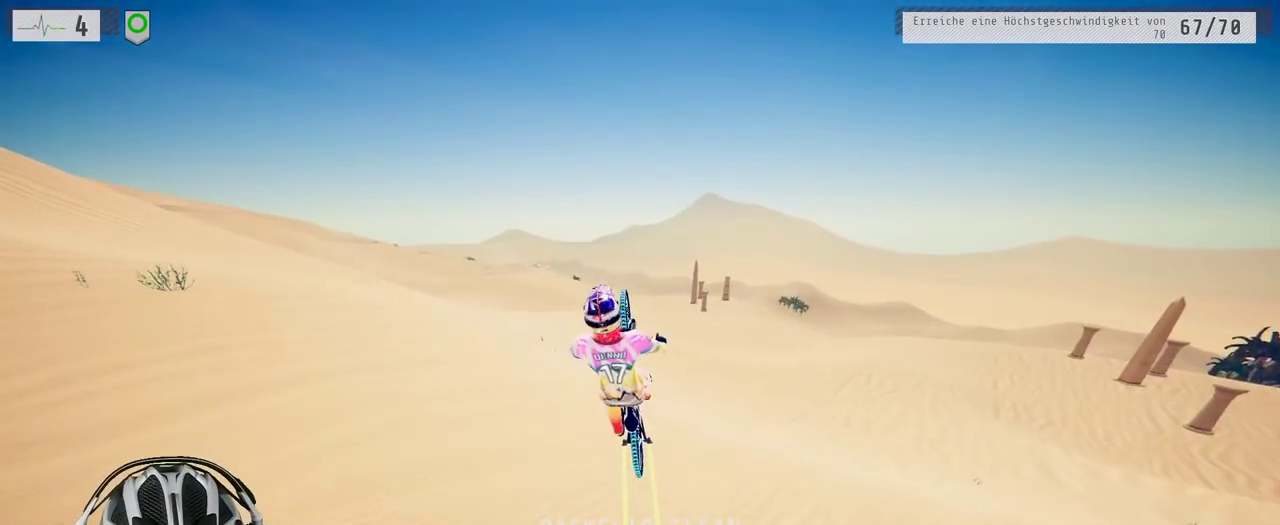
{"buttons": ["R2"], "left_stick": "center", "right_stick": "center", "events": [[50, "right_stick", "center"], [200, "left_stick", "center"]]}
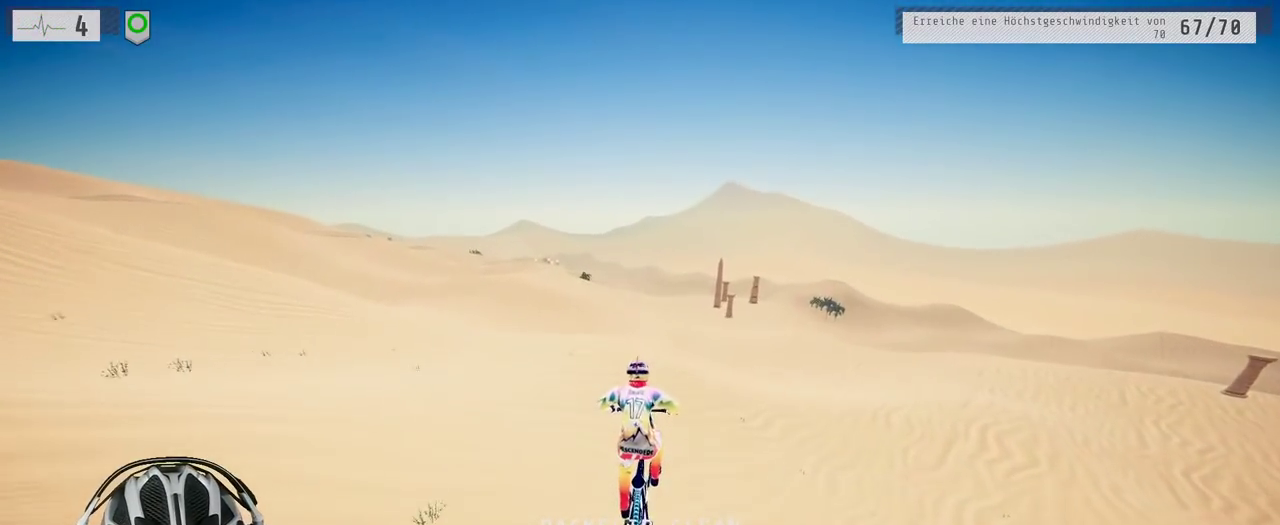
{"buttons": ["R2"], "left_stick": "center", "right_stick": "center", "events": [[300, "left_stick", "up-right"], [367, "left_stick", "center"]]}
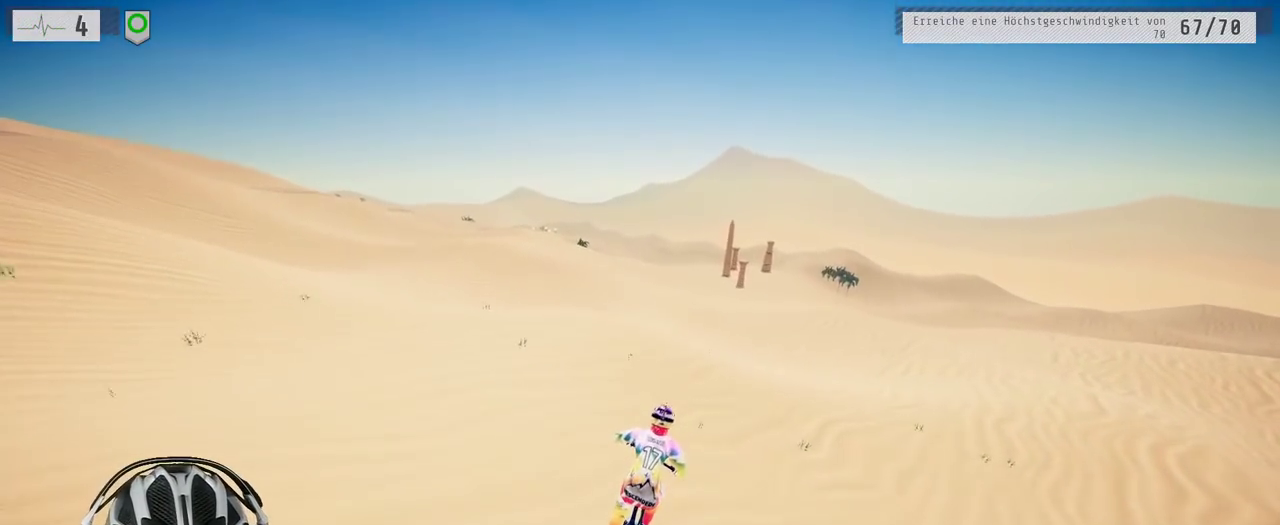
{"buttons": ["R2"], "left_stick": "center", "right_stick": "center", "events": []}
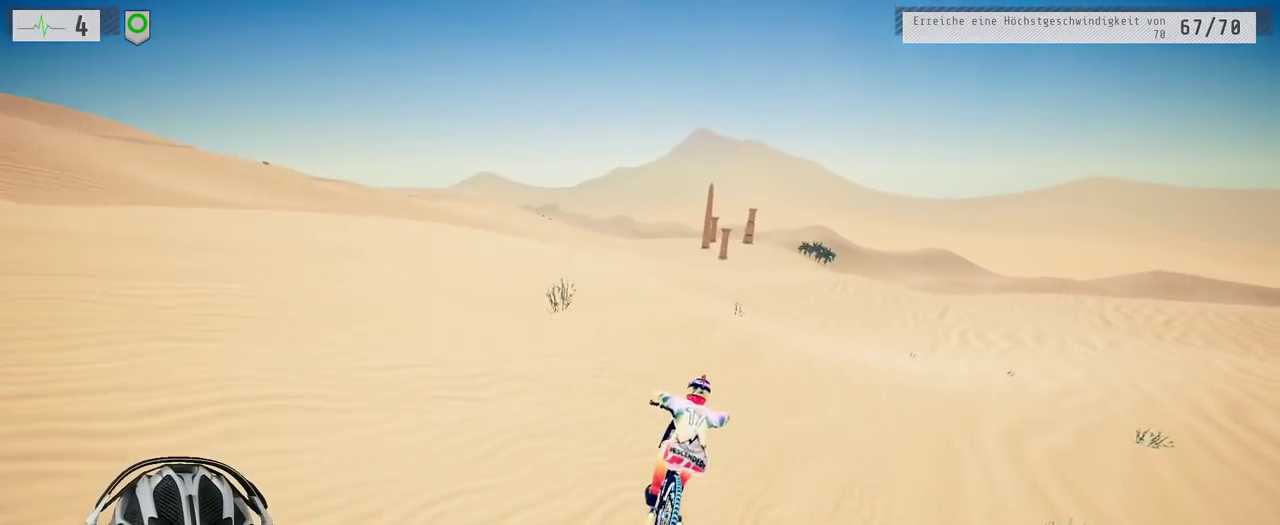
{"buttons": ["R2"], "left_stick": "center", "right_stick": "center", "events": []}
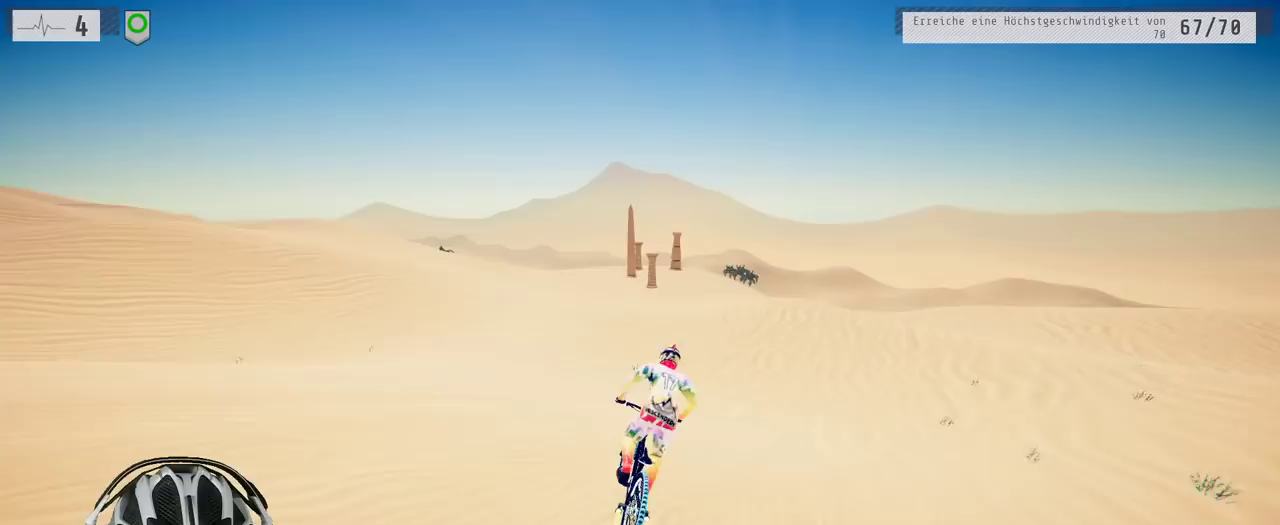
{"buttons": ["R2"], "left_stick": "center", "right_stick": "center", "events": []}
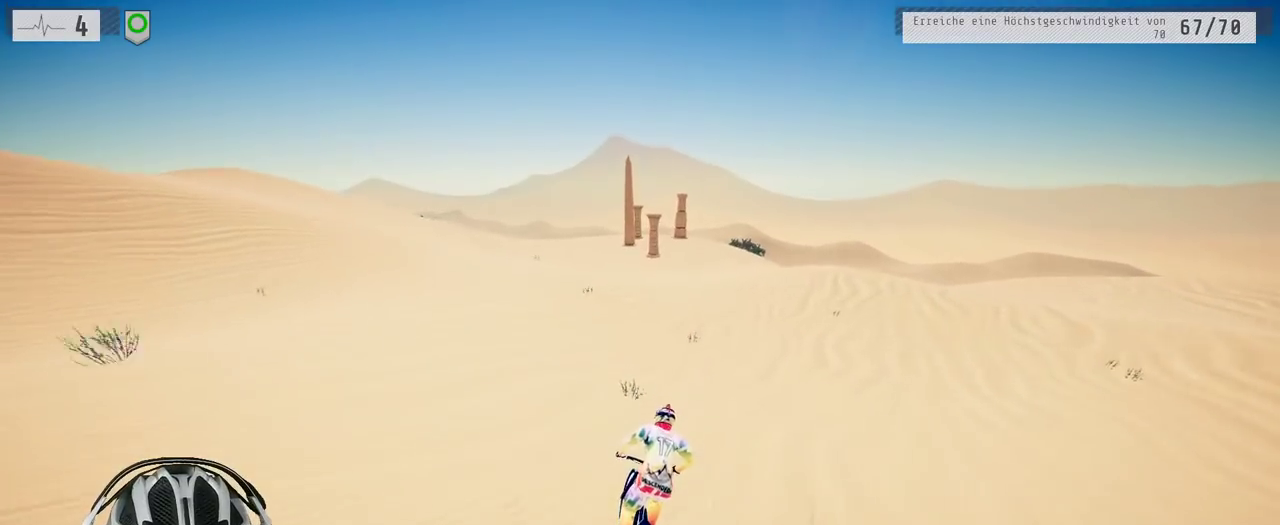
{"buttons": ["R2"], "left_stick": "left", "right_stick": "center", "events": [[417, "left_stick", "left"]]}
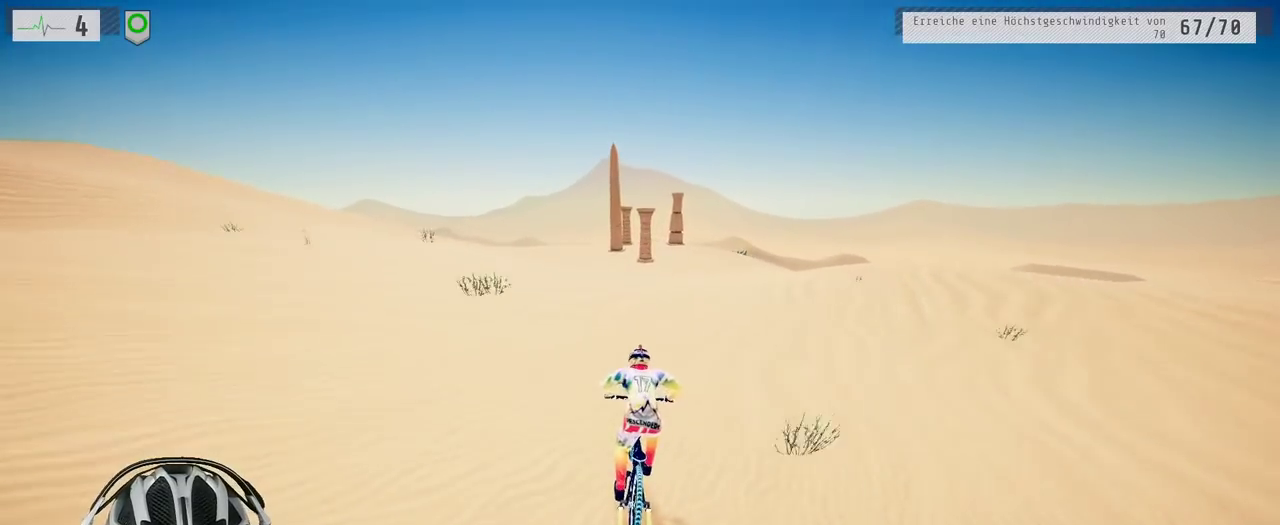
{"buttons": ["R2"], "left_stick": "up-left", "right_stick": "center", "events": [[100, "left_stick", "center"], [233, "left_stick", "up-left"], [367, "left_stick", "center"], [483, "left_stick", "up-left"]]}
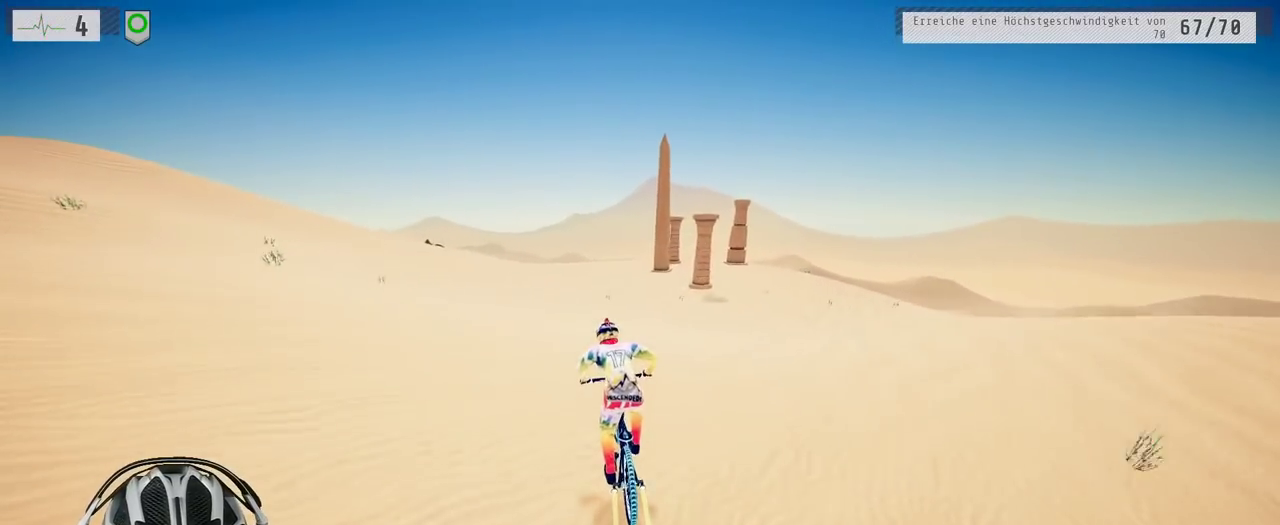
{"buttons": ["R2"], "left_stick": "center", "right_stick": "center", "events": [[117, "left_stick", "center"]]}
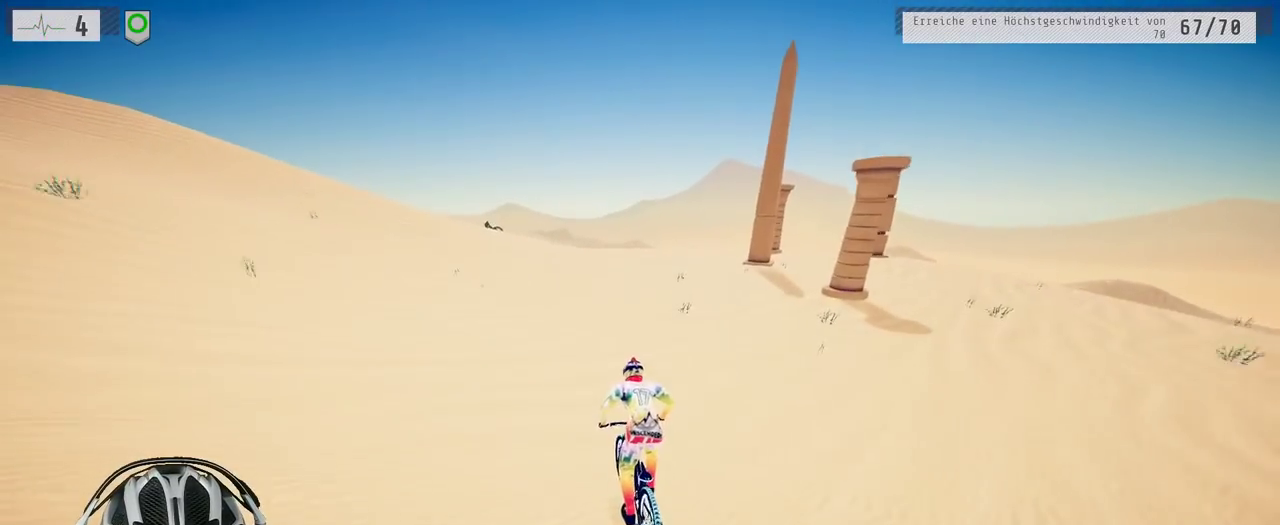
{"buttons": ["R2"], "left_stick": "center", "right_stick": "down", "events": [[67, "right_stick", "down"]]}
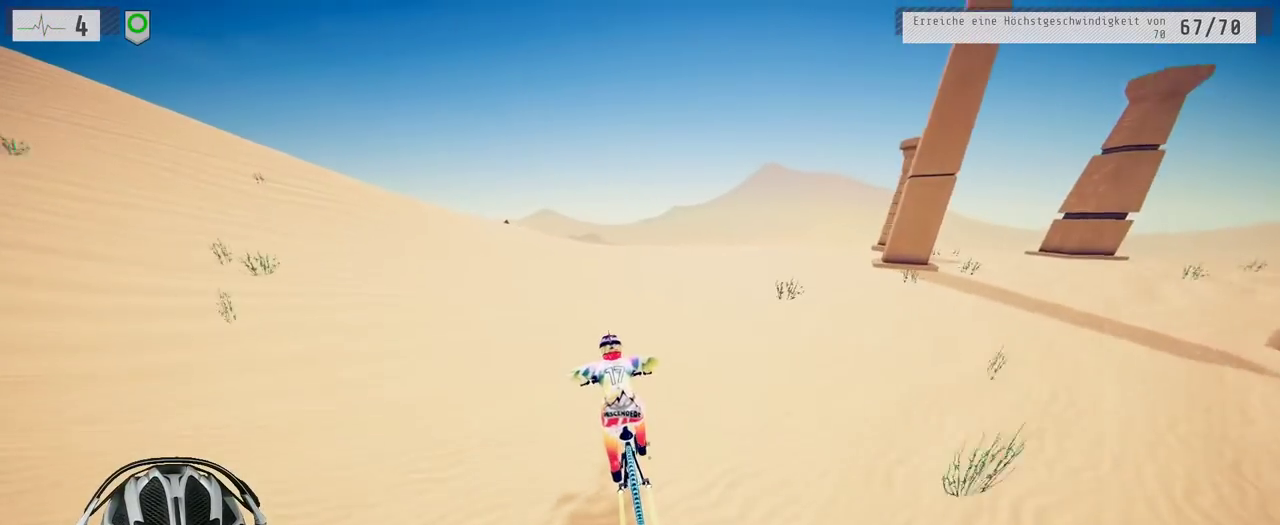
{"buttons": ["R2"], "left_stick": "left", "right_stick": "down", "events": [[133, "left_stick", "right"], [217, "left_stick", "center"], [283, "left_stick", "left"]]}
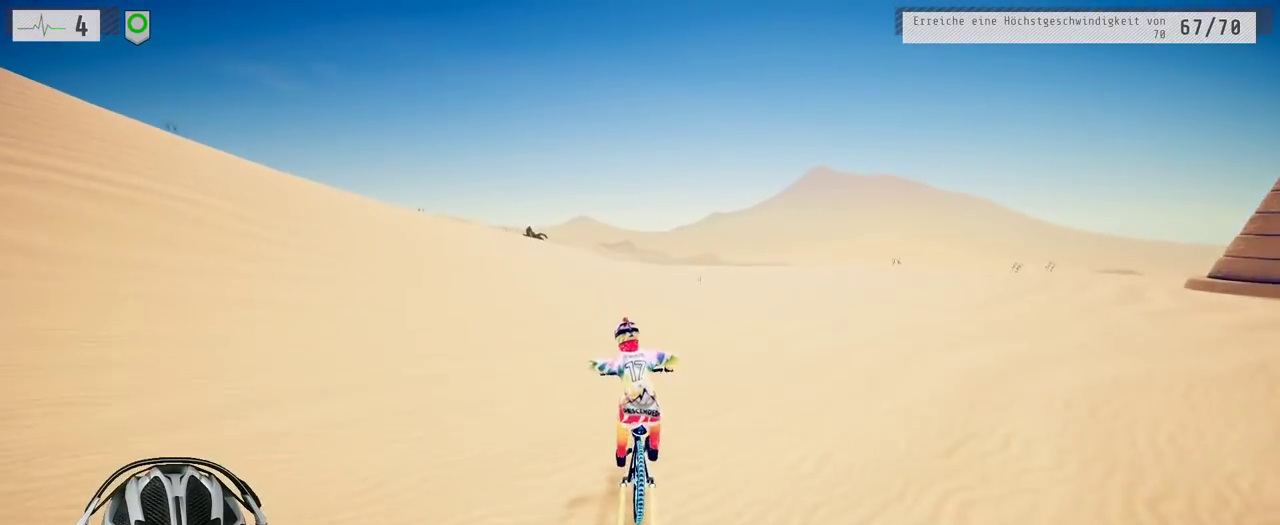
{"buttons": ["R2"], "left_stick": "center", "right_stick": "down", "events": [[400, "left_stick", "center"]]}
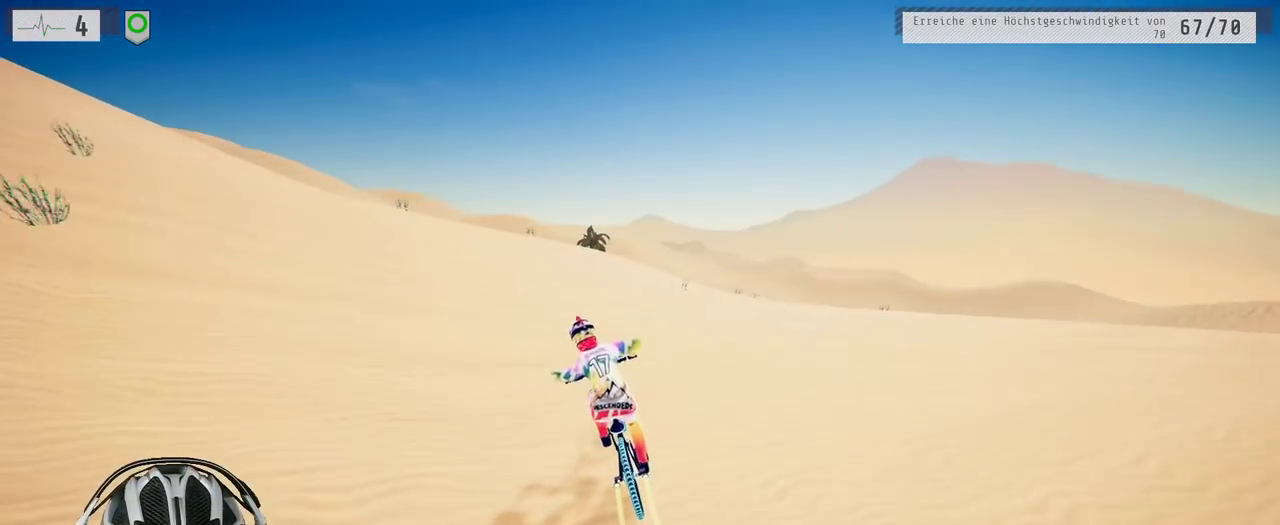
{"buttons": ["R2"], "left_stick": "center", "right_stick": "center", "events": [[183, "right_stick", "up"], [367, "left_stick", "up-right"], [367, "right_stick", "center"], [500, "left_stick", "center"]]}
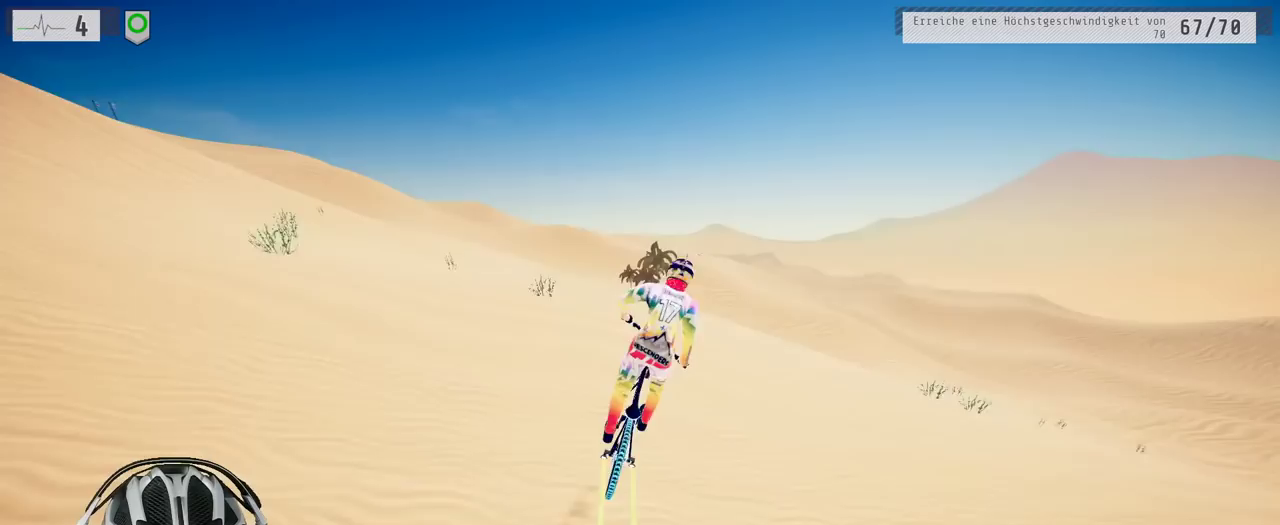
{"buttons": ["R2"], "left_stick": "center", "right_stick": "center", "events": []}
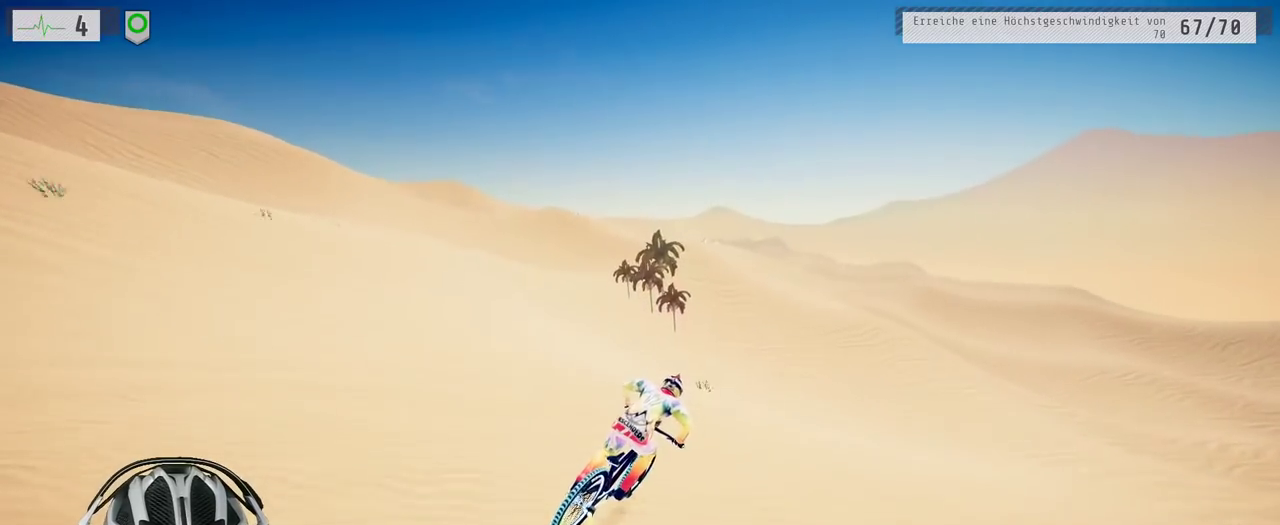
{"buttons": ["R2"], "left_stick": "center", "right_stick": "center", "events": []}
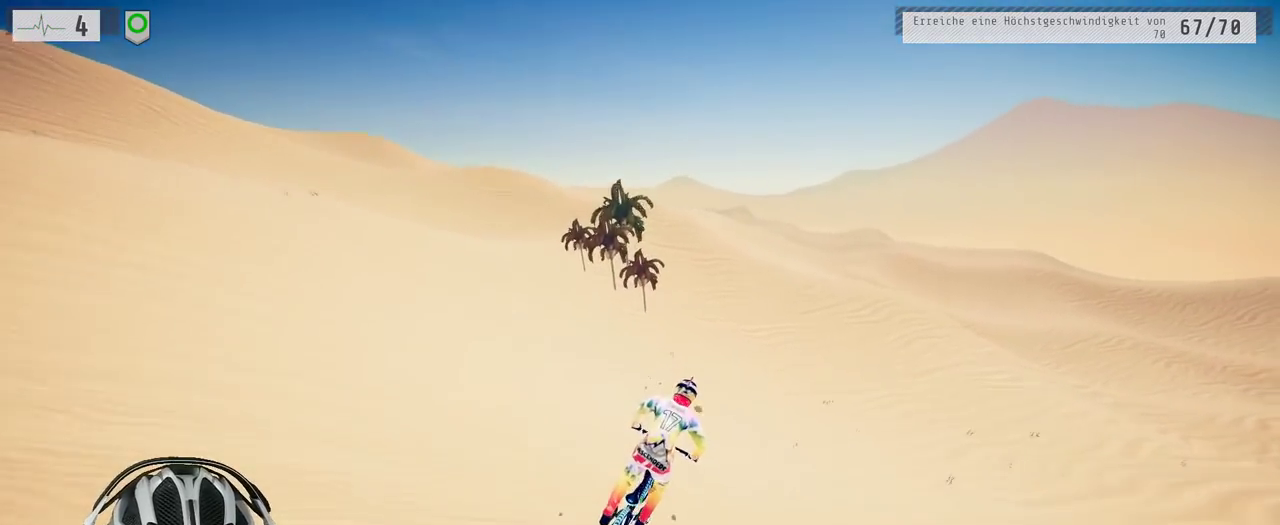
{"buttons": ["R2"], "left_stick": "center", "right_stick": "down", "events": [[133, "right_stick", "down"]]}